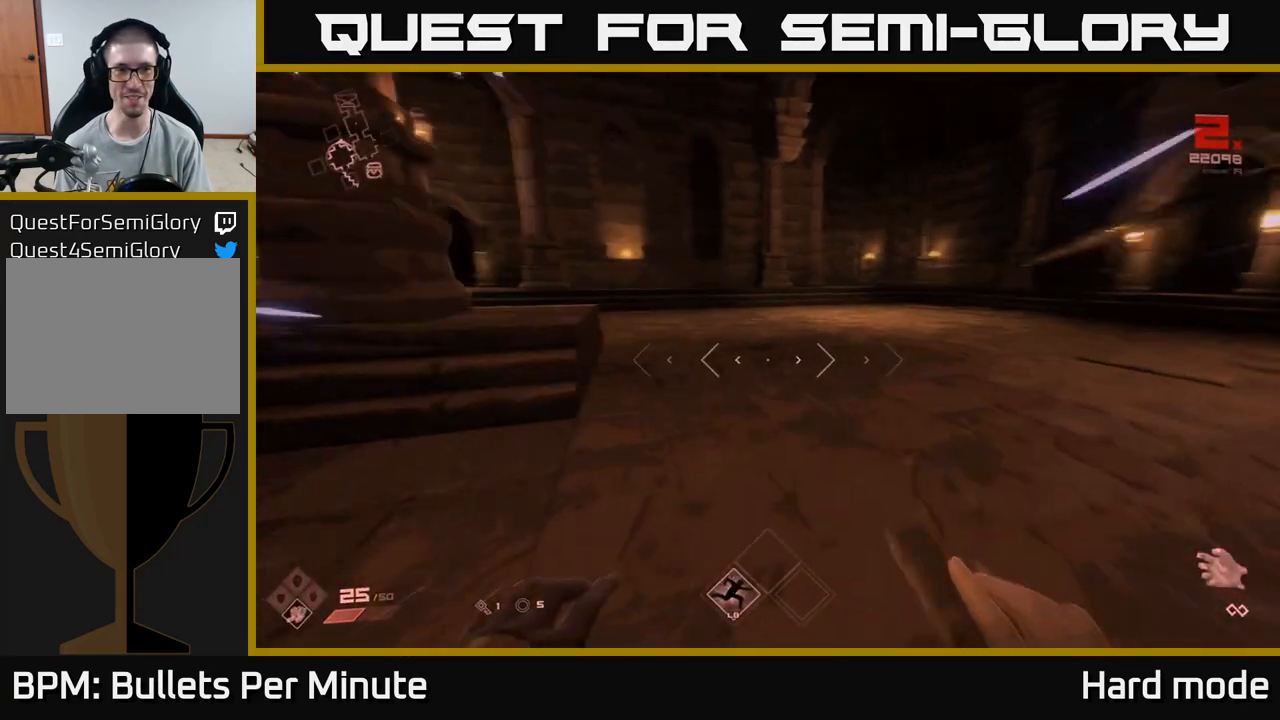
Gameplay with a controller (Xbox layout); each line is a JSON object with the inputs held at the frame after it. "events" lists button and stick changes between this image and that frame as [ms after this image, input, new state], when the widget could be followed in between.
{"buttons": ["L1"], "left_stick": "up", "right_stick": "left", "events": [[33, "right_stick", "center"], [383, "right_stick", "left"]]}
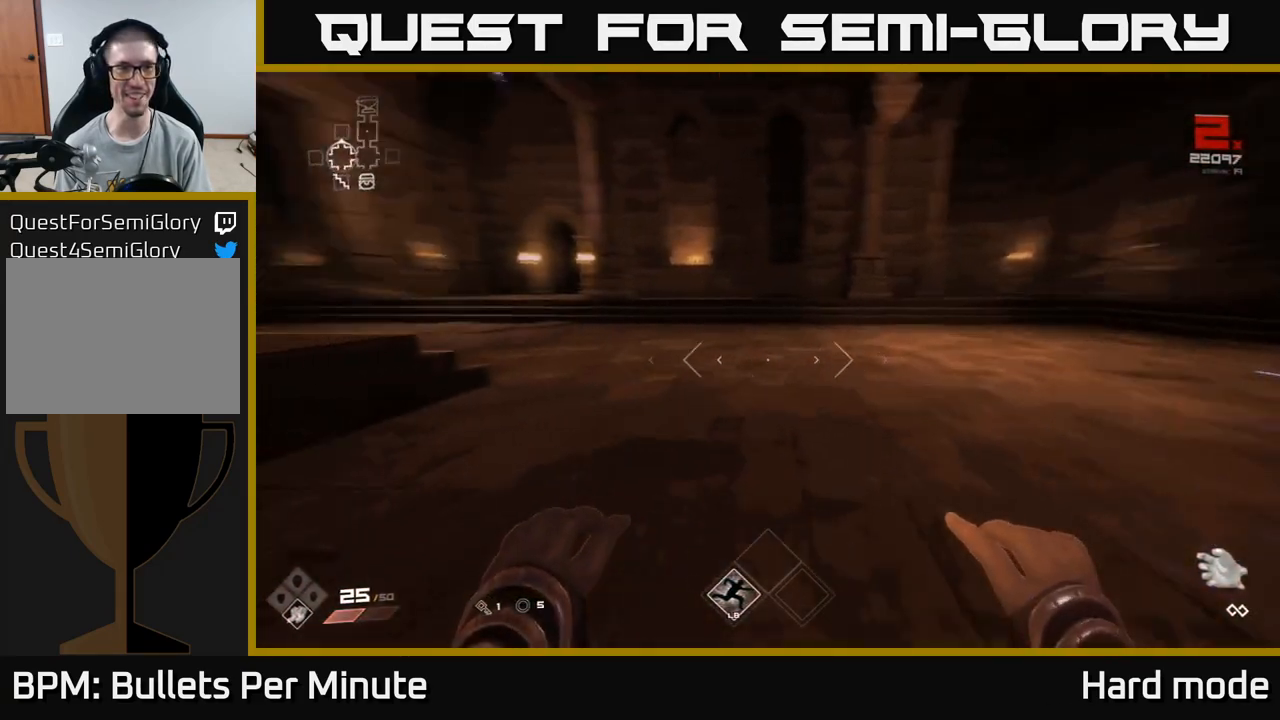
{"buttons": ["L1"], "left_stick": "up-left", "right_stick": "left", "events": [[233, "right_stick", "center"], [383, "left_stick", "up-left"], [400, "right_stick", "left"]]}
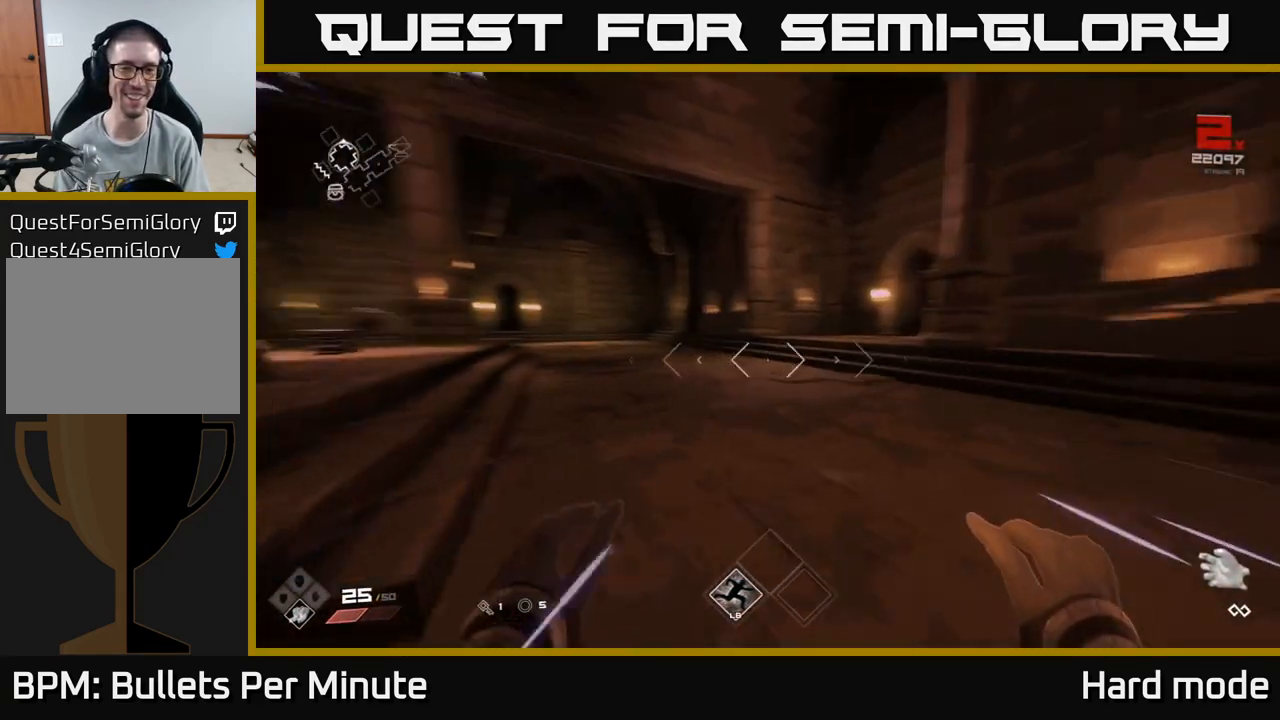
{"buttons": ["L1"], "left_stick": "up", "right_stick": "center", "events": [[17, "left_stick", "up"], [217, "right_stick", "center"]]}
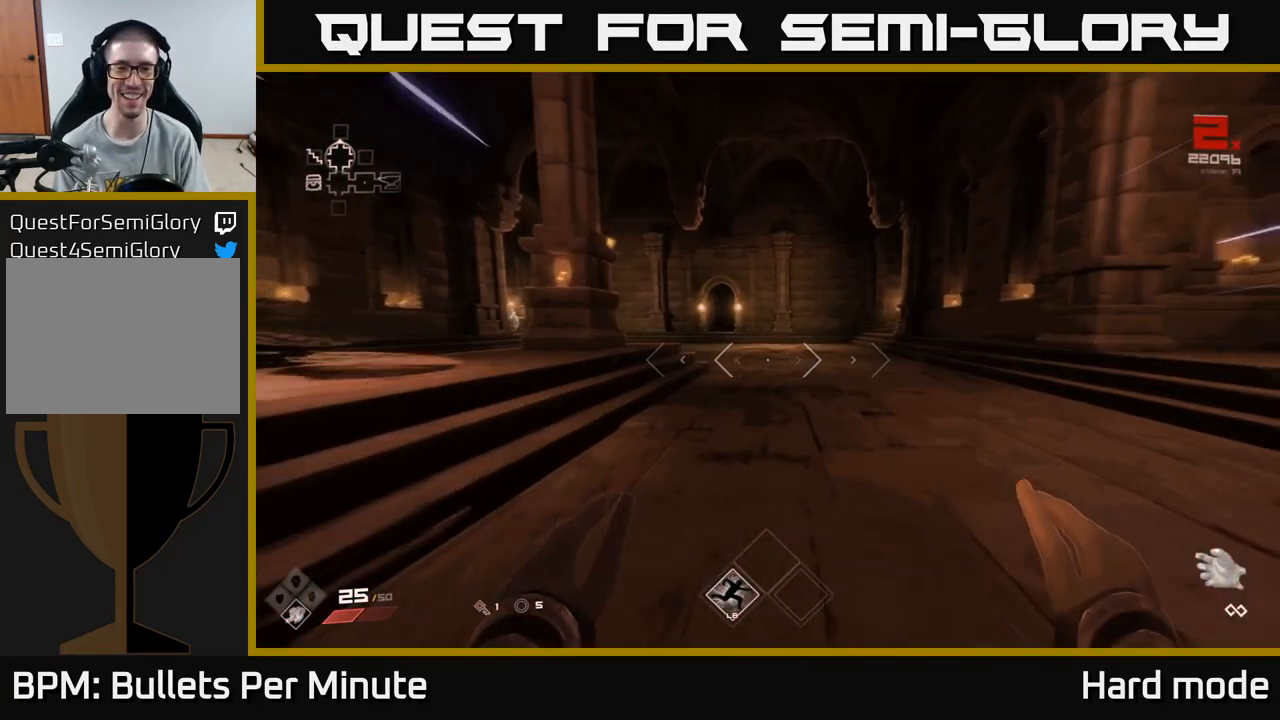
{"buttons": ["L1"], "left_stick": "up-right", "right_stick": "right", "events": [[183, "right_stick", "right"], [250, "left_stick", "up-right"]]}
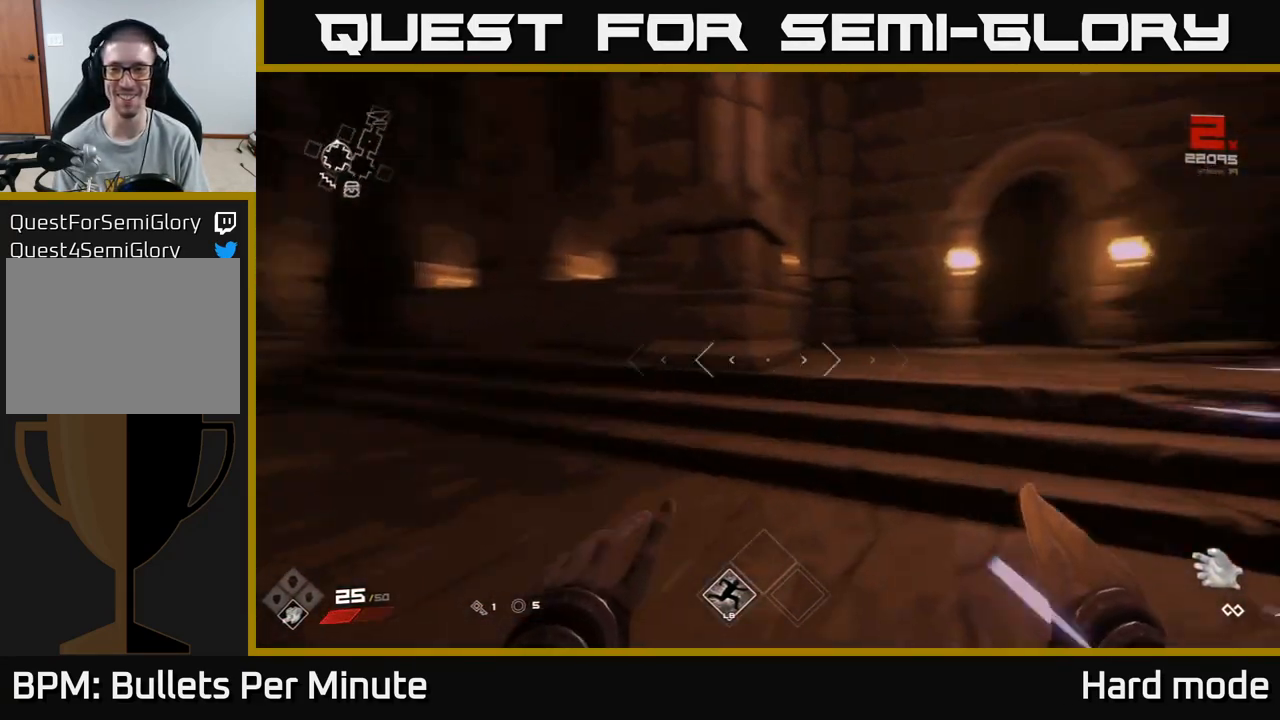
{"buttons": ["L1"], "left_stick": "up", "right_stick": "center", "events": [[200, "right_stick", "center"], [233, "left_stick", "up"]]}
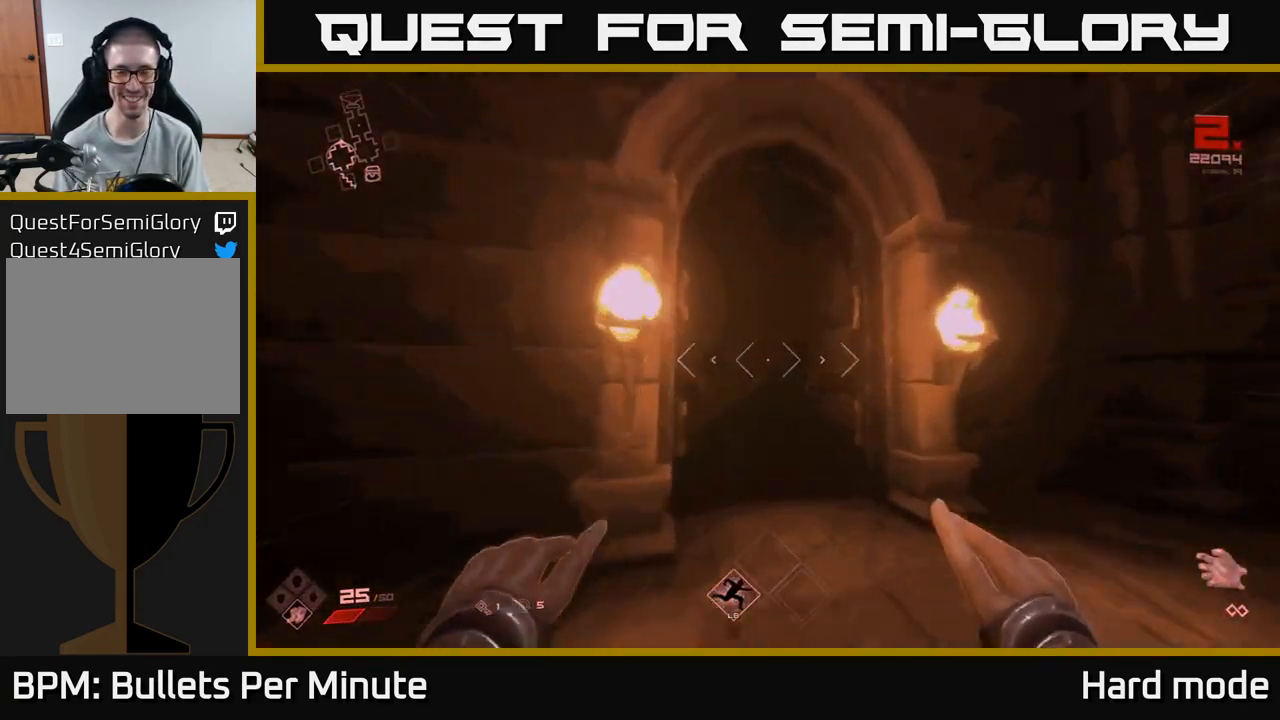
{"buttons": [], "left_stick": "up", "right_stick": "center", "events": [[217, "right_stick", "left"], [283, "L1", "up"], [350, "right_stick", "center"]]}
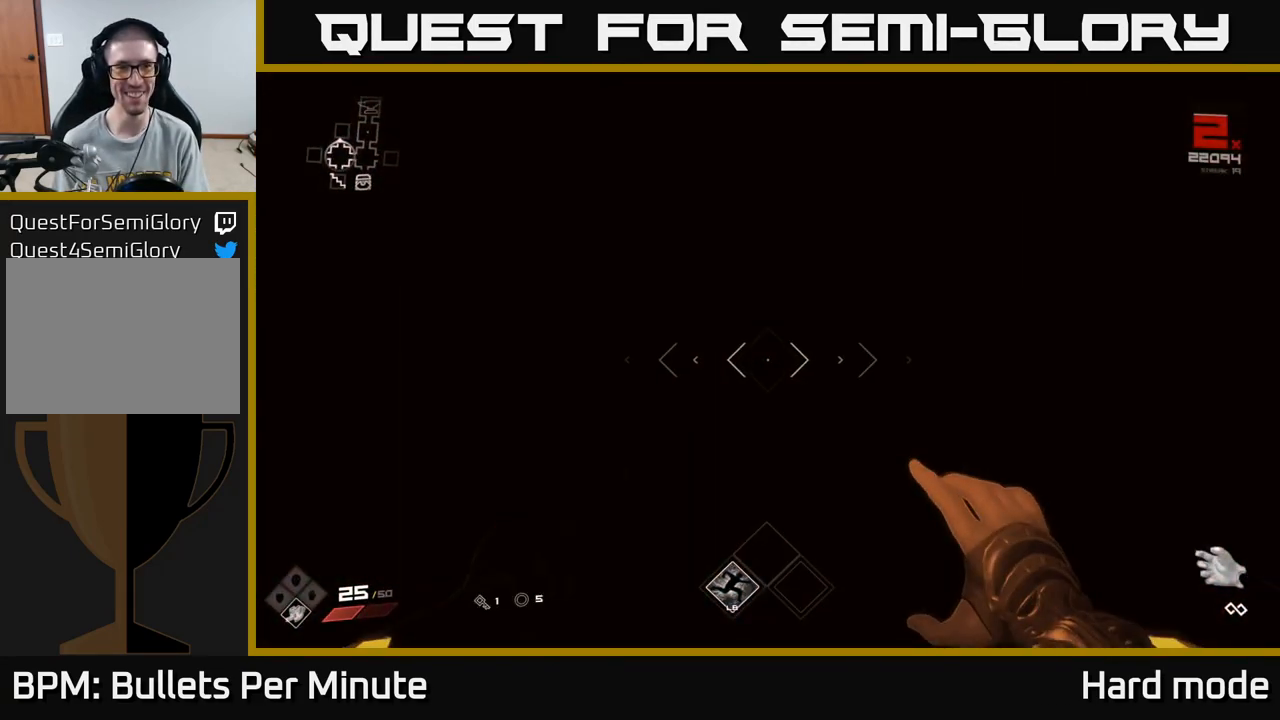
{"buttons": [], "left_stick": "center", "right_stick": "center", "events": [[483, "left_stick", "center"]]}
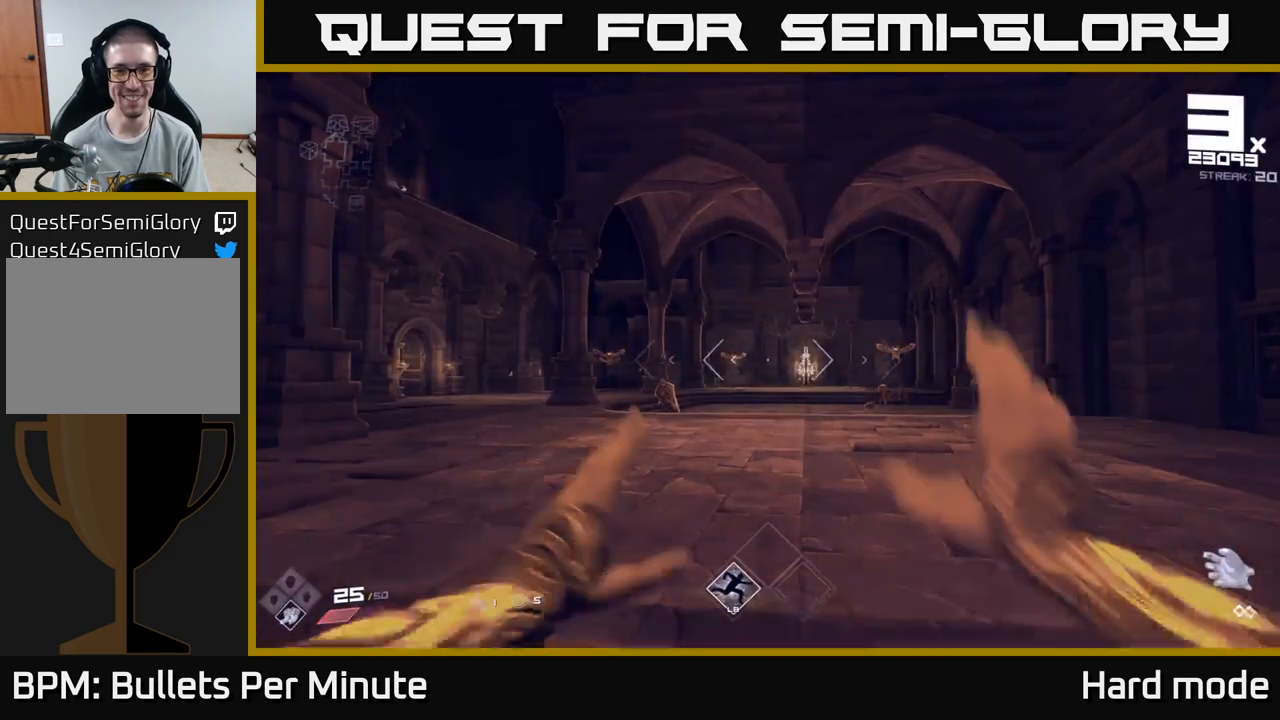
{"buttons": [], "left_stick": "up", "right_stick": "center", "events": [[17, "R2", "down"], [117, "R2", "up"], [233, "left_stick", "up"], [317, "right_stick", "right"], [367, "R2", "down"], [417, "right_stick", "center"], [467, "R2", "up"]]}
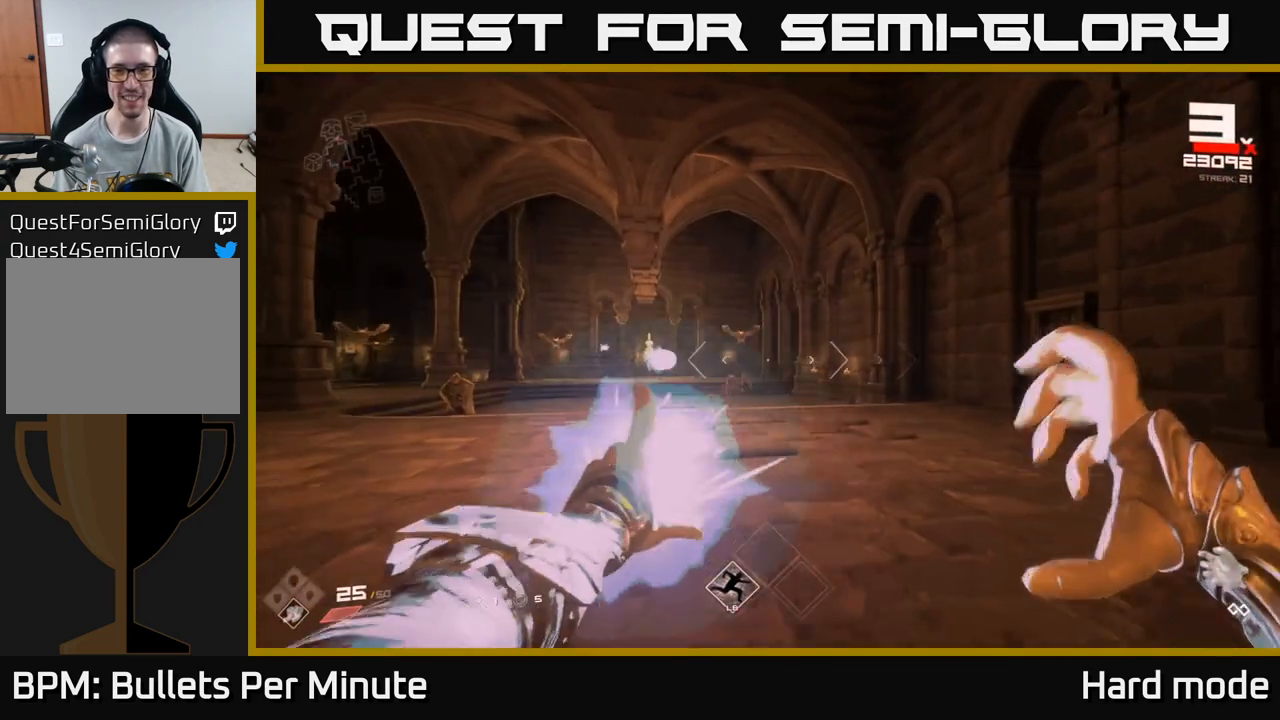
{"buttons": ["R2"], "left_stick": "center", "right_stick": "center", "events": [[117, "right_stick", "up-left"], [133, "R2", "down"], [183, "right_stick", "center"], [250, "R2", "up"], [267, "left_stick", "center"], [433, "R2", "down"]]}
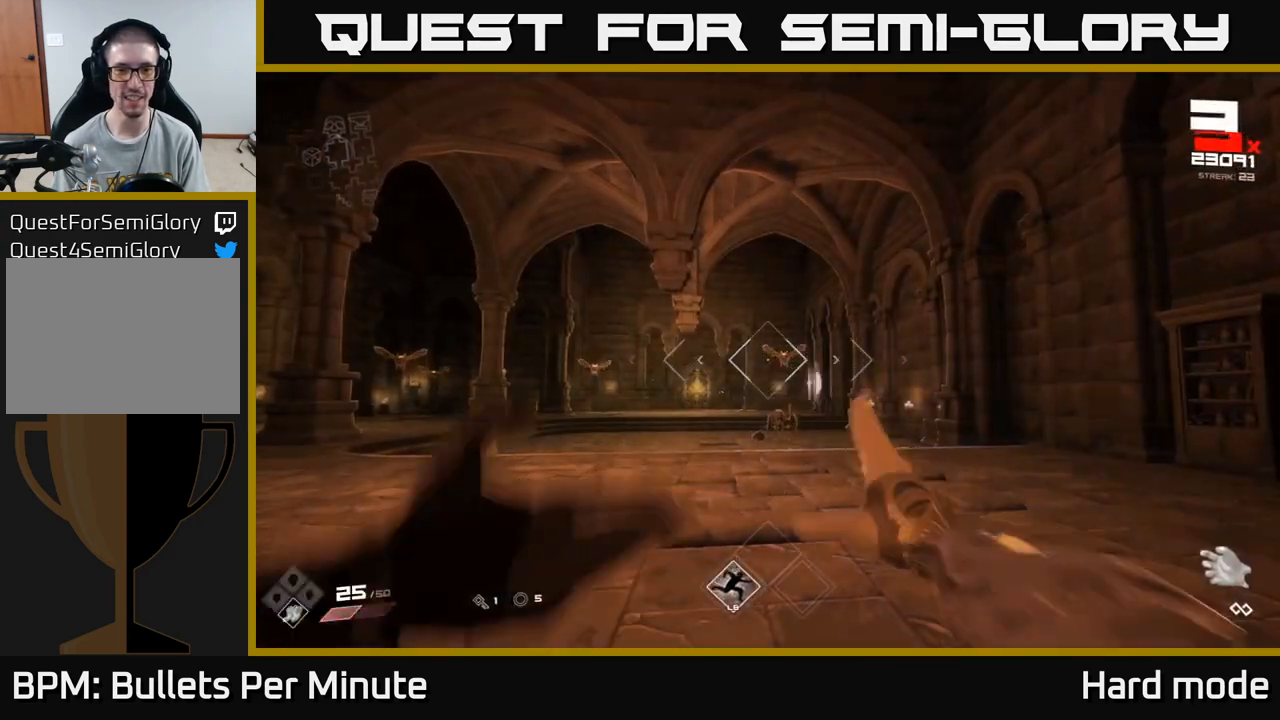
{"buttons": [], "left_stick": "down", "right_stick": "center", "events": [[50, "R2", "up"], [283, "R2", "down"], [400, "R2", "up"], [400, "left_stick", "down"]]}
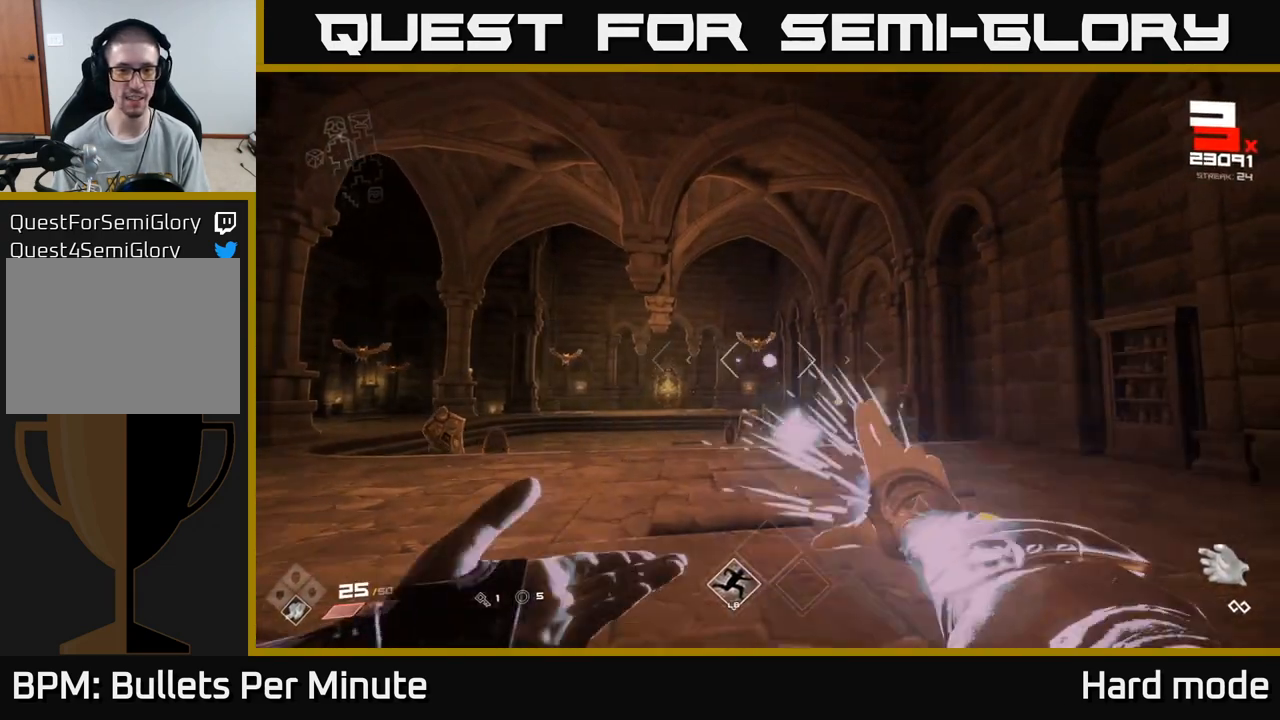
{"buttons": ["R2"], "left_stick": "down-left", "right_stick": "center", "events": [[17, "left_stick", "down-left"], [117, "R2", "down"], [133, "left_stick", "center"], [250, "R2", "up"], [417, "left_stick", "down-left"], [433, "R2", "down"]]}
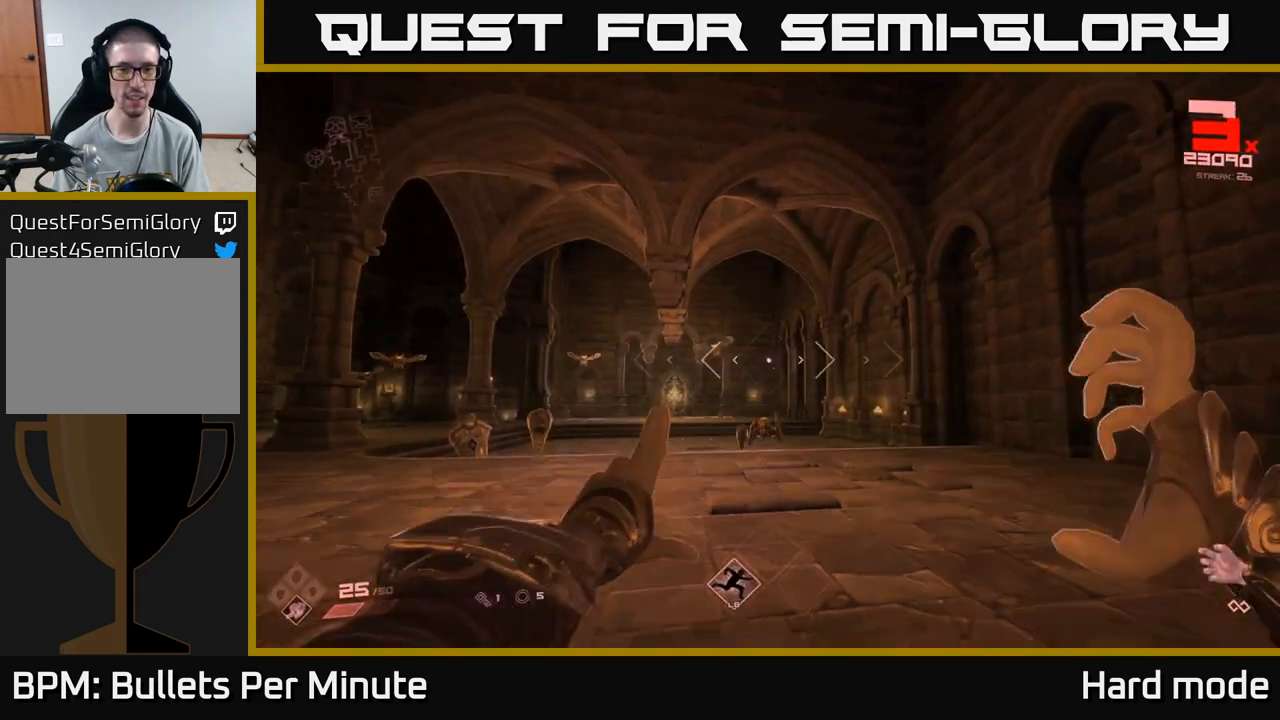
{"buttons": [], "left_stick": "up", "right_stick": "center", "events": [[33, "R2", "up"], [67, "right_stick", "left"], [183, "left_stick", "left"], [283, "left_stick", "up-left"], [283, "right_stick", "center"], [383, "left_stick", "up"]]}
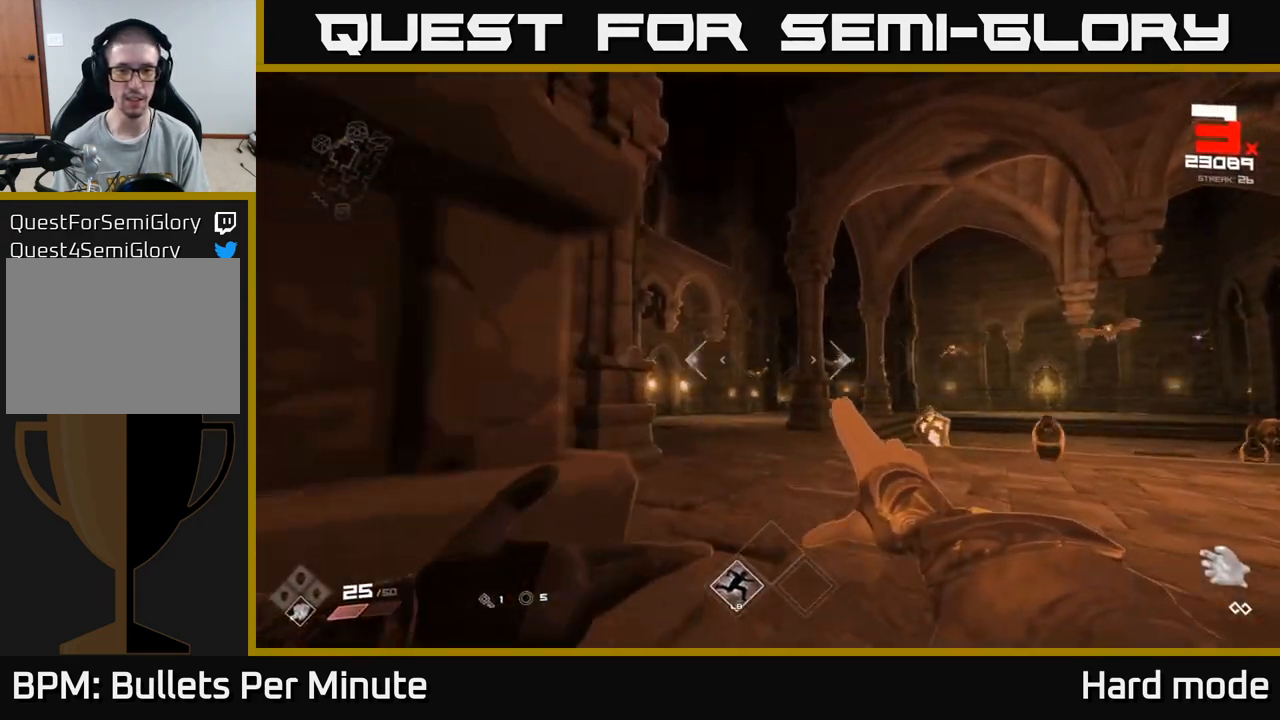
{"buttons": [], "left_stick": "left", "right_stick": "right", "events": [[67, "right_stick", "right"], [233, "right_stick", "center"], [333, "left_stick", "up-left"], [433, "left_stick", "left"], [450, "right_stick", "right"]]}
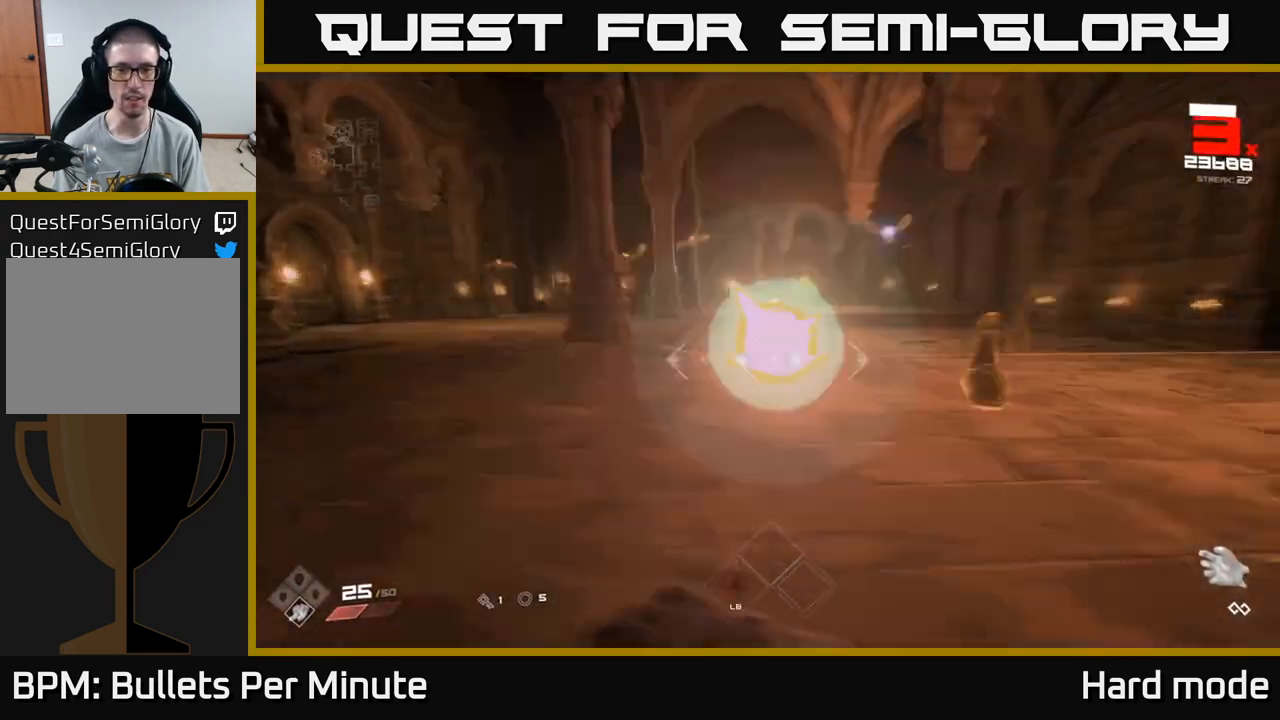
{"buttons": [], "left_stick": "left", "right_stick": "left", "events": [[33, "L1", "down"], [117, "left_stick", "up-left"], [200, "L1", "up"], [383, "right_stick", "center"], [400, "left_stick", "left"], [467, "right_stick", "left"]]}
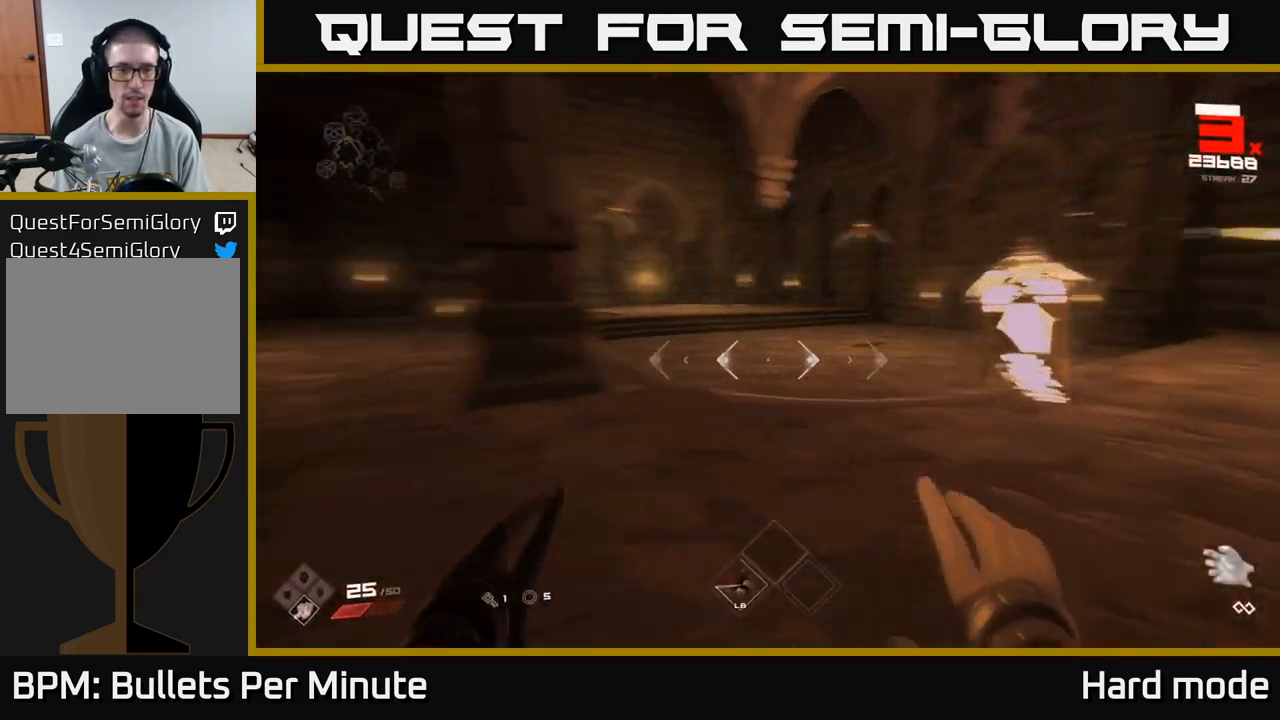
{"buttons": [], "left_stick": "up", "right_stick": "right", "events": [[150, "right_stick", "center"], [183, "L1", "down"], [333, "left_stick", "up-left"], [350, "L1", "up"], [433, "right_stick", "right"], [467, "left_stick", "up"]]}
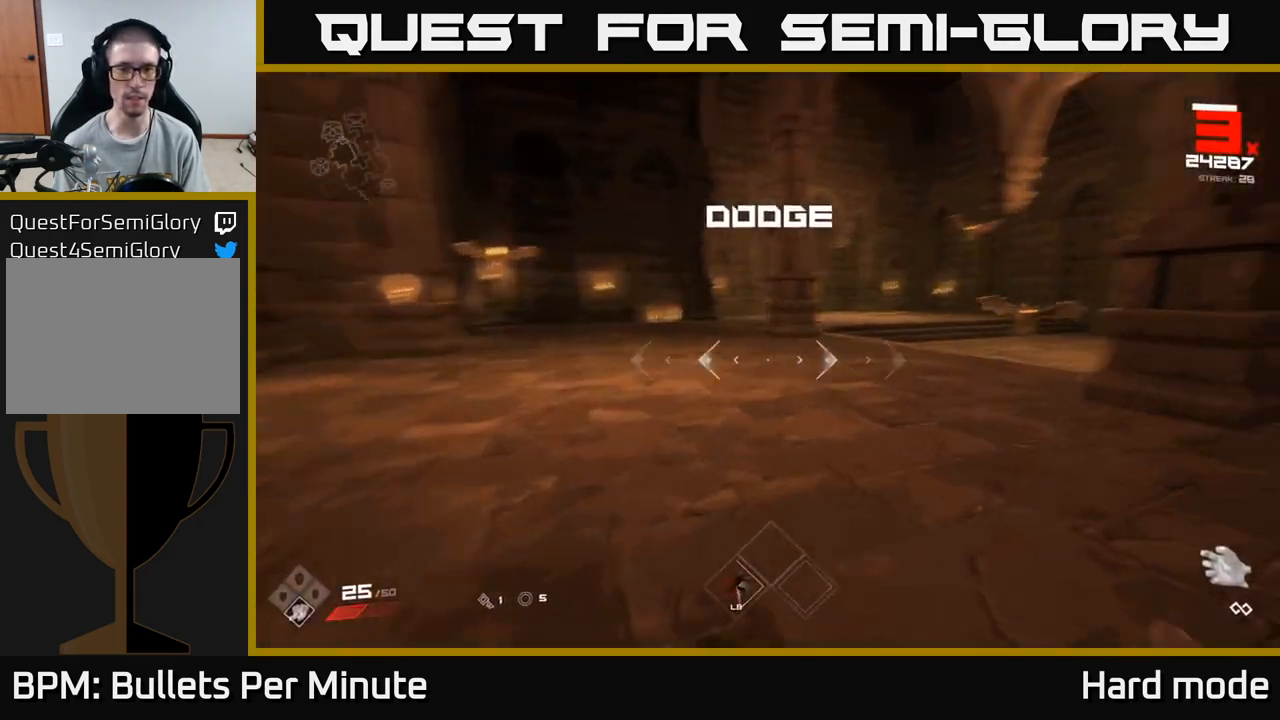
{"buttons": [], "left_stick": "up-left", "right_stick": "center", "events": [[283, "left_stick", "up-left"], [333, "L1", "down"], [400, "right_stick", "center"], [483, "L1", "up"]]}
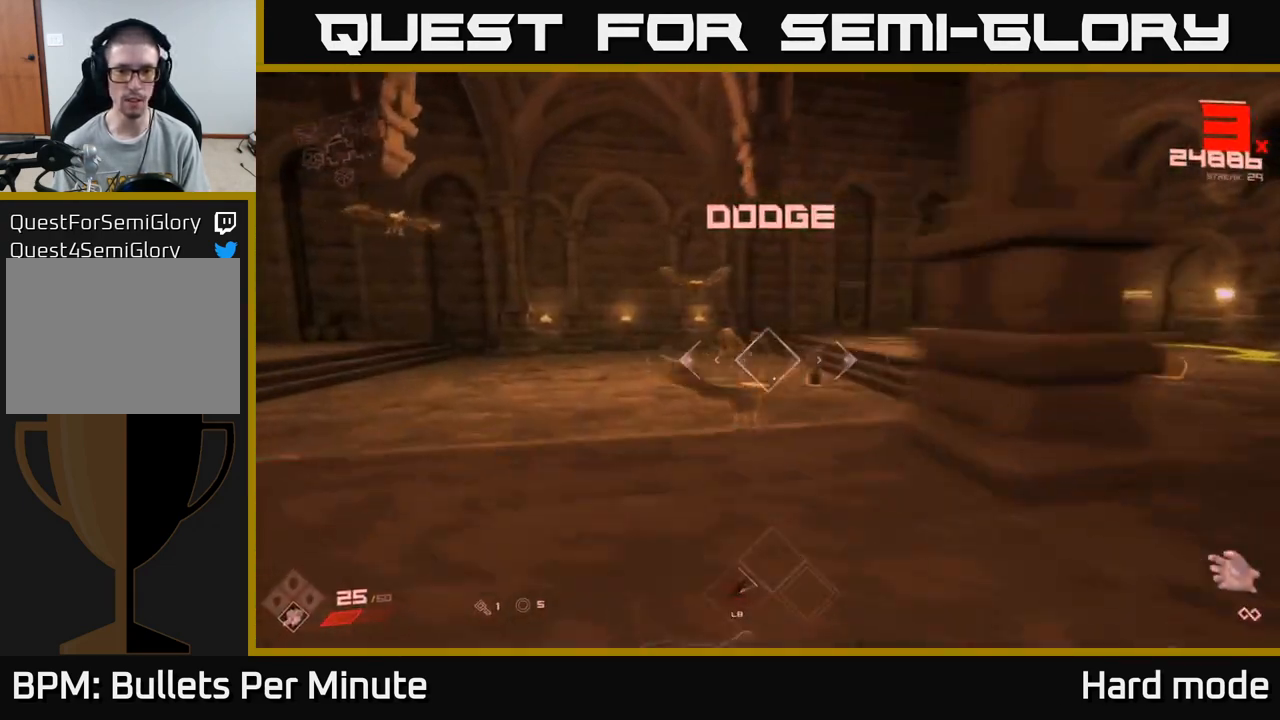
{"buttons": ["L1"], "left_stick": "up-left", "right_stick": "center", "events": [[17, "left_stick", "left"], [117, "right_stick", "right"], [367, "left_stick", "up-left"], [433, "right_stick", "center"], [500, "L1", "down"]]}
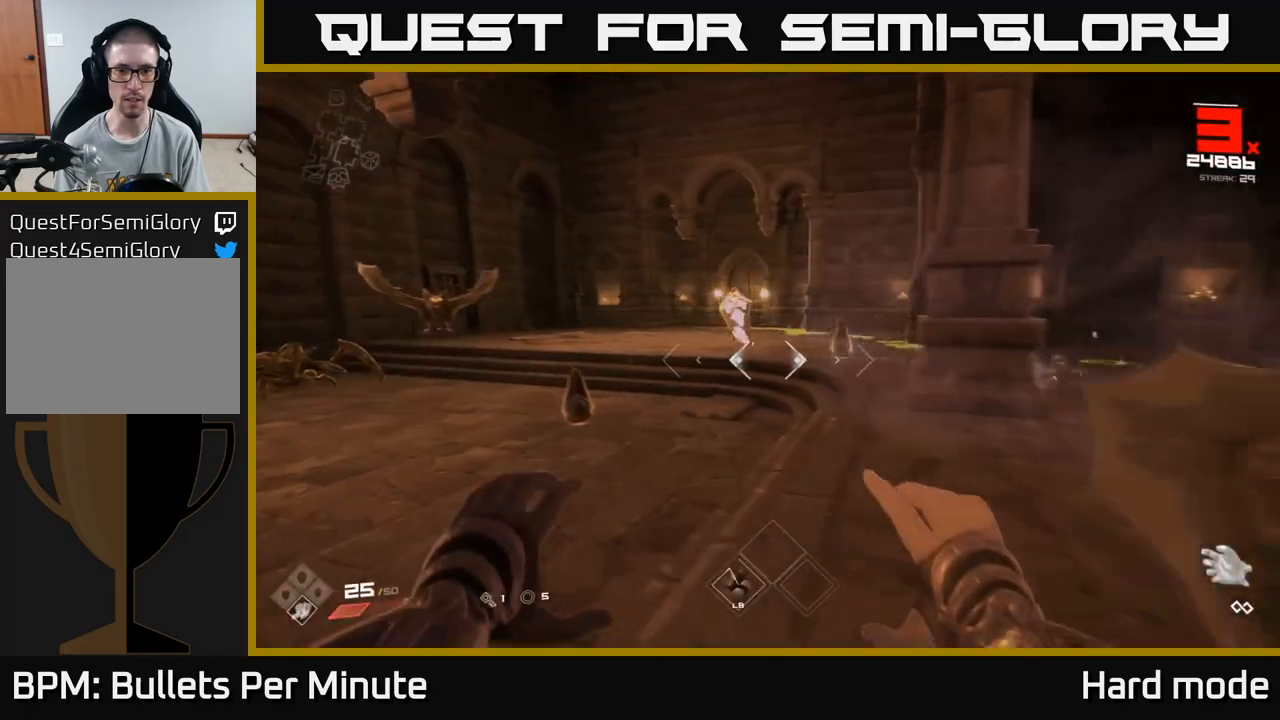
{"buttons": [], "left_stick": "up-left", "right_stick": "right", "events": [[150, "right_stick", "right"], [267, "L1", "up"], [283, "right_stick", "center"], [483, "right_stick", "right"]]}
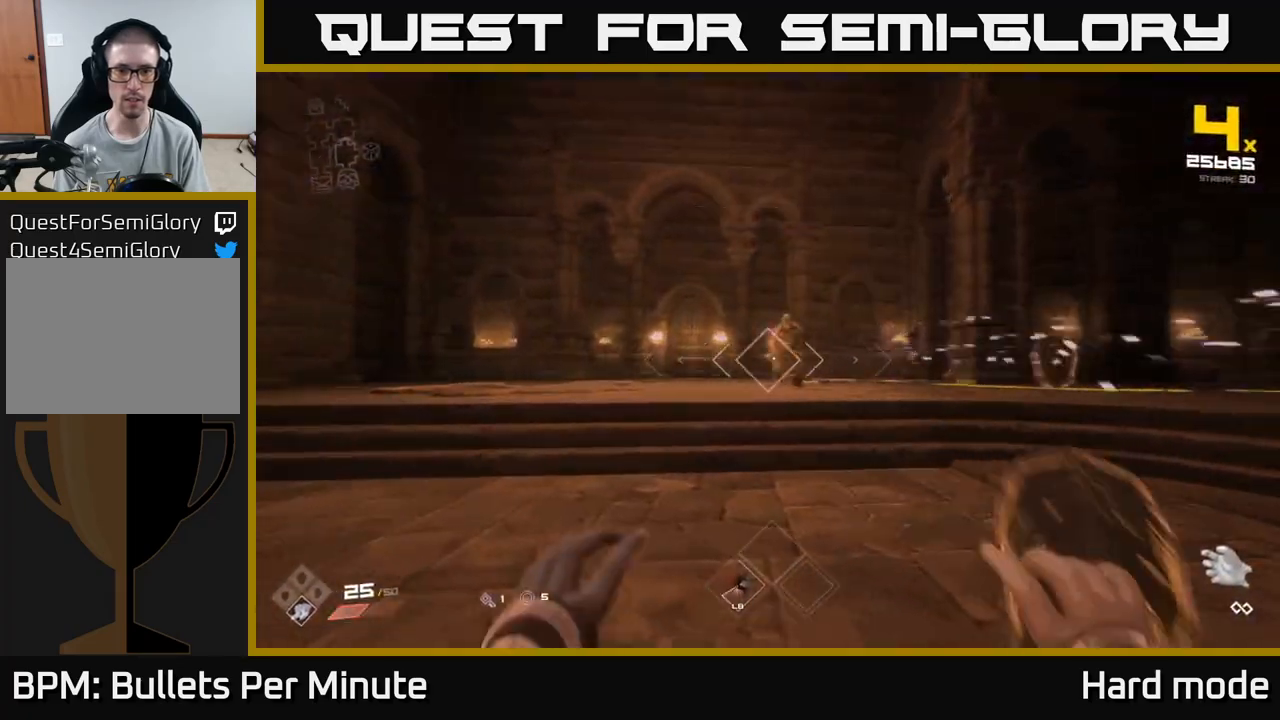
{"buttons": [], "left_stick": "up-left", "right_stick": "center", "events": [[50, "left_stick", "up"], [67, "R2", "down"], [133, "right_stick", "center"], [183, "R2", "up"], [250, "left_stick", "up-left"]]}
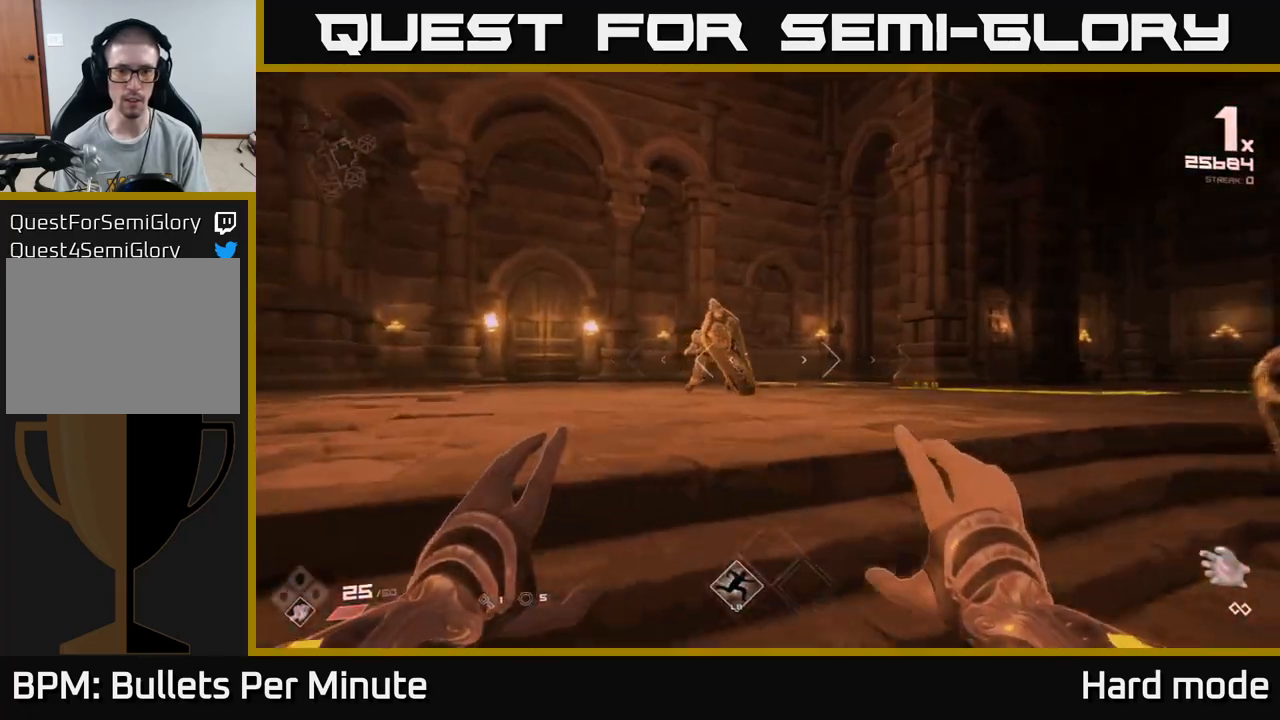
{"buttons": [], "left_stick": "up-left", "right_stick": "center", "events": [[17, "R2", "down"], [117, "R2", "up"], [350, "right_stick", "right"], [367, "R2", "down"], [467, "R2", "up"], [500, "right_stick", "center"]]}
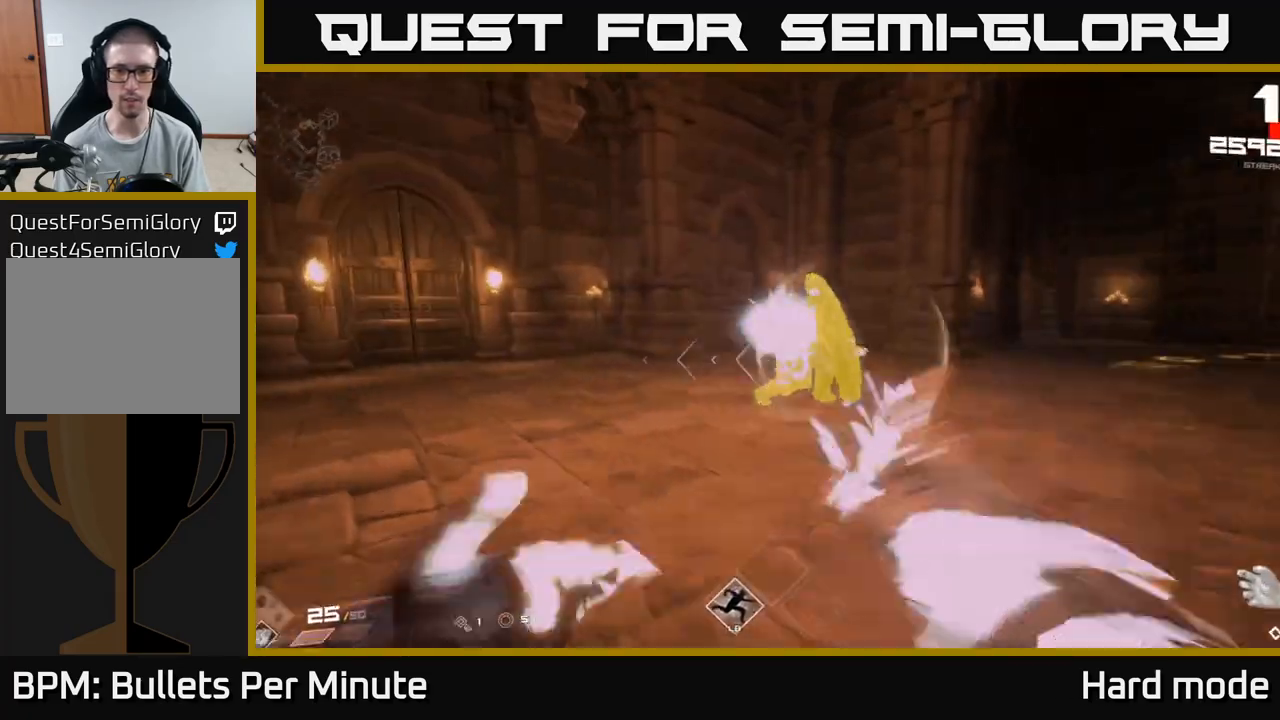
{"buttons": [], "left_stick": "up-left", "right_stick": "right", "events": [[150, "right_stick", "right"], [200, "R2", "down"], [300, "R2", "up"]]}
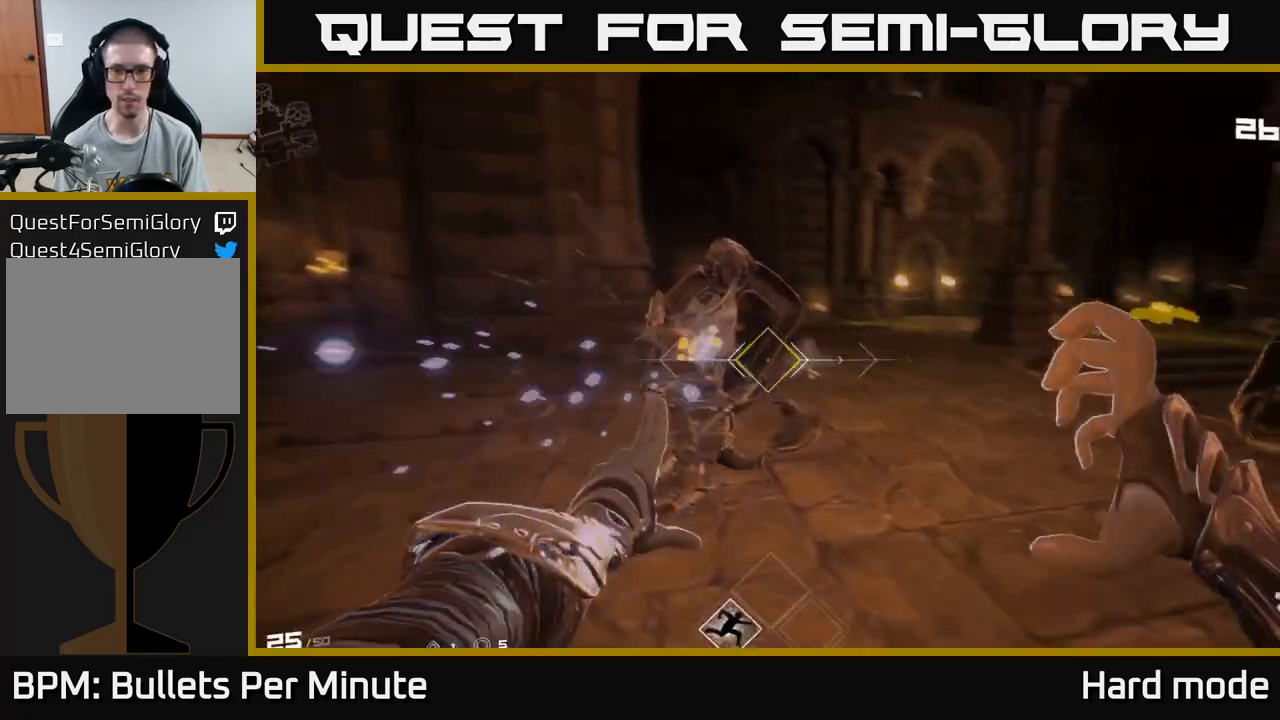
{"buttons": ["R2"], "left_stick": "left", "right_stick": "right", "events": [[50, "R2", "down"], [83, "left_stick", "left"], [117, "right_stick", "center"], [150, "R2", "up"], [250, "right_stick", "right"], [267, "left_stick", "center"], [367, "left_stick", "down-left"], [450, "R2", "down"], [500, "left_stick", "left"]]}
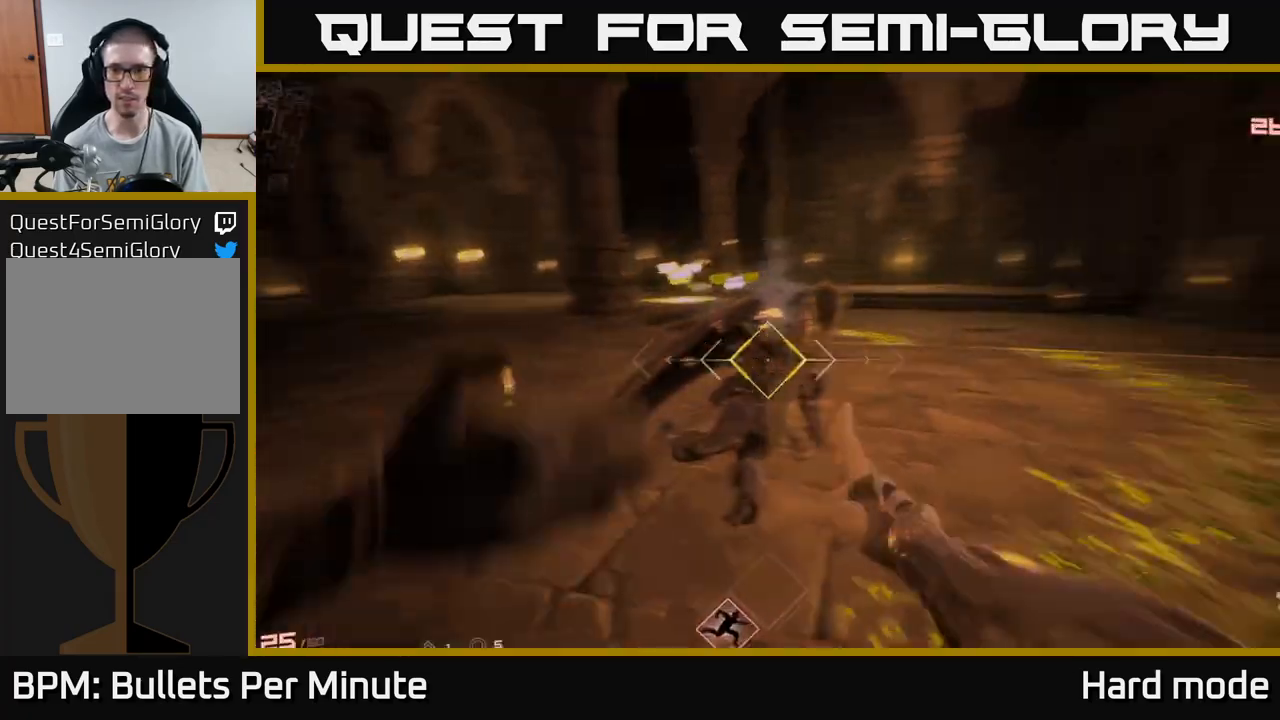
{"buttons": [], "left_stick": "center", "right_stick": "center", "events": [[33, "R2", "up"], [67, "right_stick", "center"], [100, "left_stick", "up-left"], [200, "left_stick", "center"], [283, "R2", "down"], [283, "left_stick", "up-left"], [367, "R2", "up"], [383, "left_stick", "center"]]}
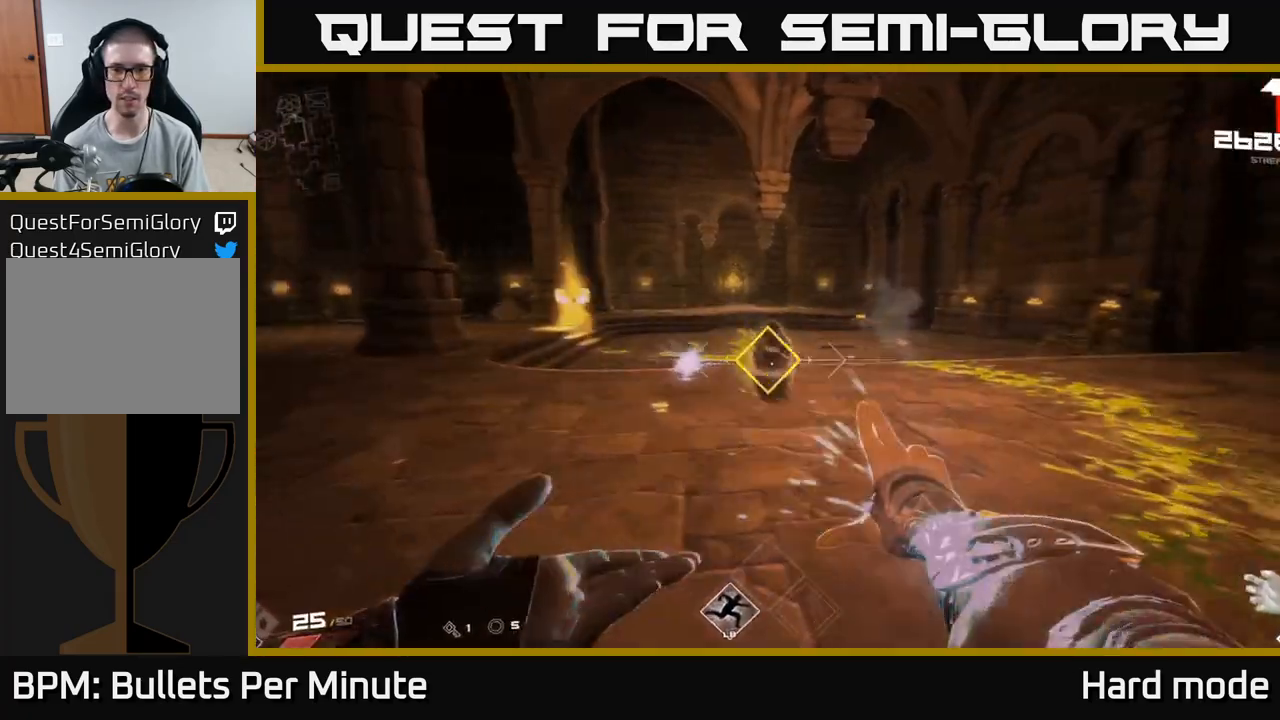
{"buttons": ["R2"], "left_stick": "down-left", "right_stick": "center", "events": [[100, "R2", "down"], [150, "left_stick", "left"], [167, "R2", "up"], [233, "left_stick", "down-left"], [367, "left_stick", "center"], [433, "R2", "down"], [500, "left_stick", "down-left"]]}
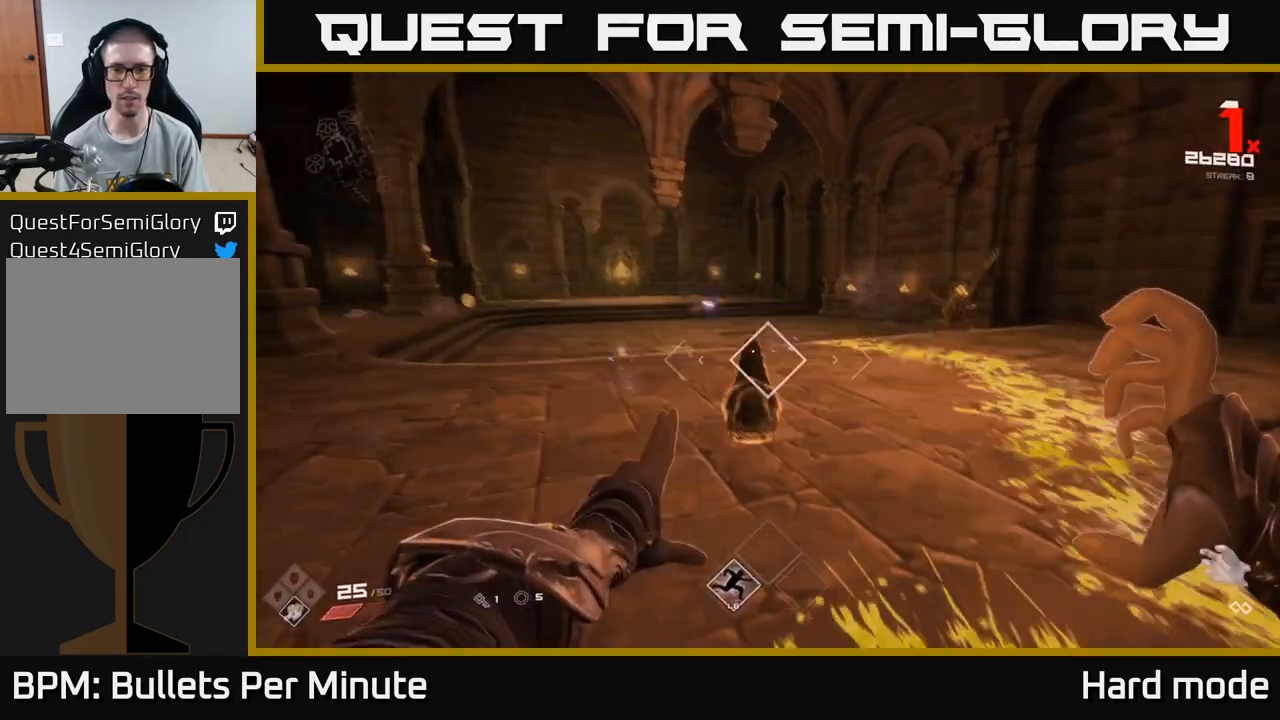
{"buttons": [], "left_stick": "down-left", "right_stick": "center", "events": [[33, "R2", "up"], [167, "left_stick", "center"], [250, "R2", "down"], [367, "R2", "up"], [500, "left_stick", "down-left"]]}
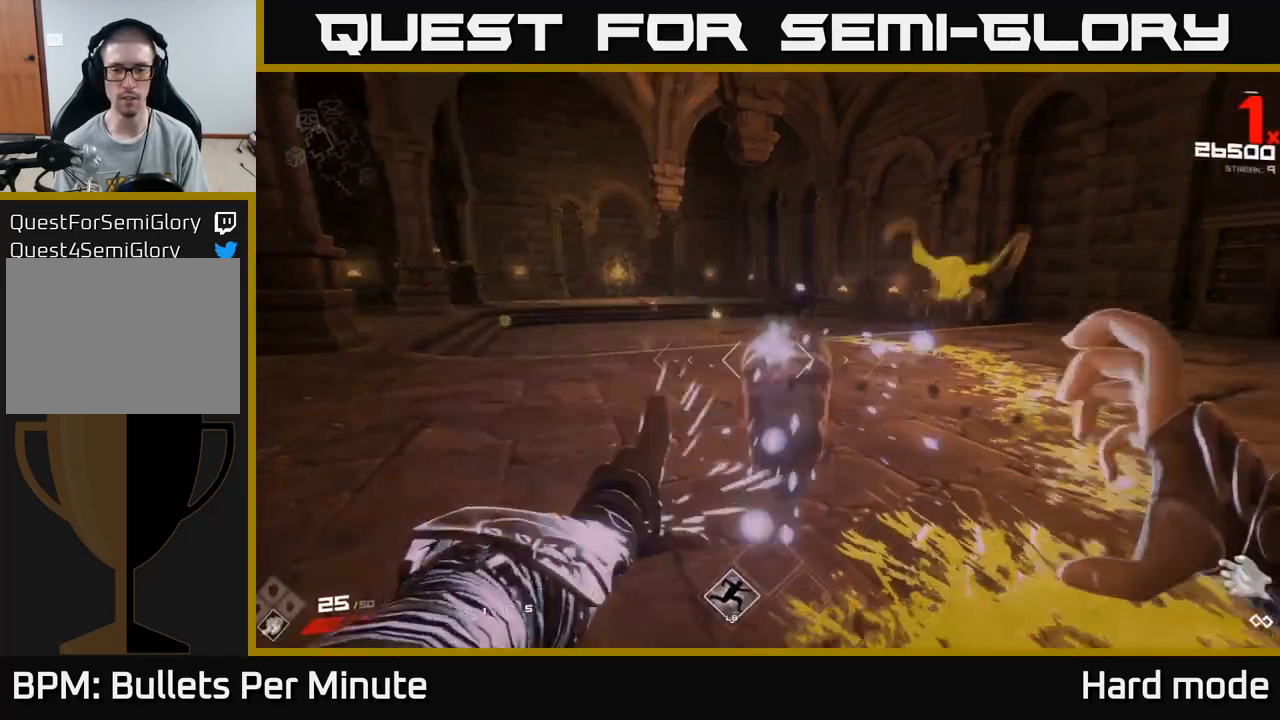
{"buttons": ["R2"], "left_stick": "center", "right_stick": "center", "events": [[17, "right_stick", "right"], [150, "left_stick", "center"], [167, "R2", "down"], [233, "right_stick", "center"], [250, "left_stick", "down"], [267, "R2", "up"], [400, "left_stick", "center"], [467, "R2", "down"]]}
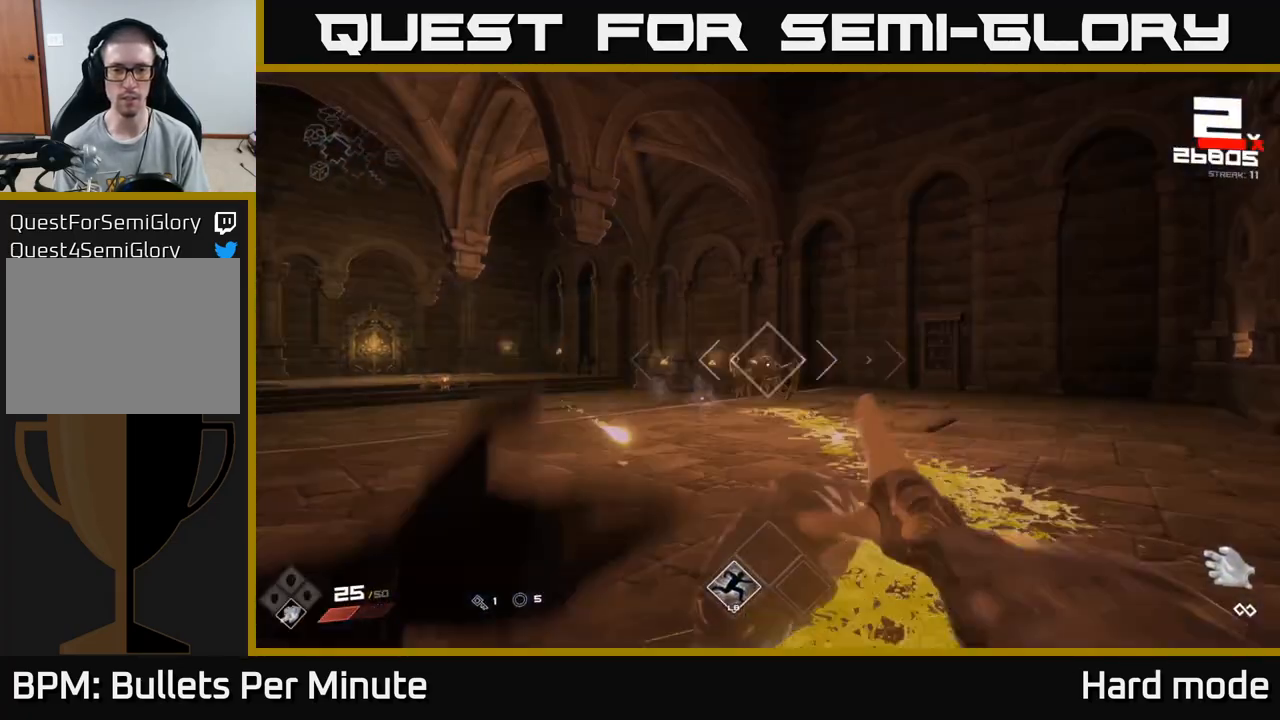
{"buttons": [], "left_stick": "center", "right_stick": "center", "events": [[33, "left_stick", "down-left"], [67, "R2", "up"], [200, "left_stick", "center"], [283, "R2", "down"], [333, "left_stick", "down"], [367, "R2", "up"], [467, "left_stick", "center"]]}
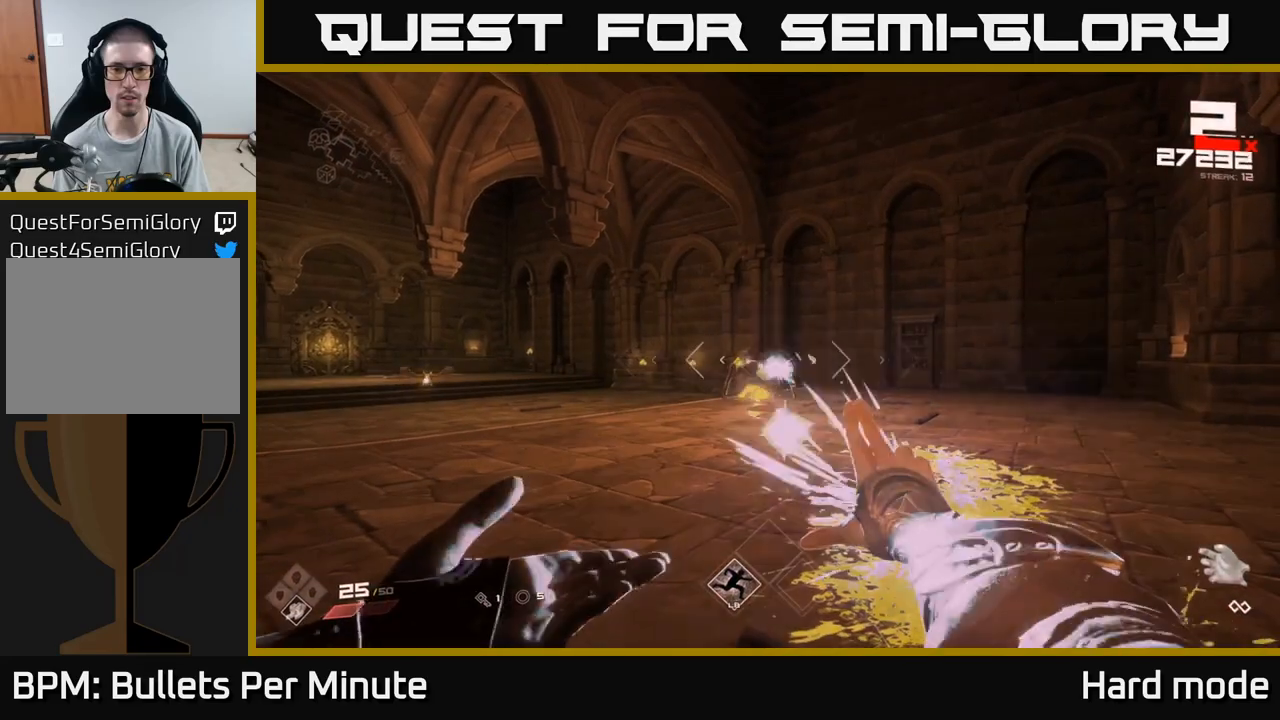
{"buttons": [], "left_stick": "up-right", "right_stick": "left", "events": [[117, "R2", "down"], [167, "left_stick", "down-left"], [233, "R2", "up"], [267, "left_stick", "center"], [317, "left_stick", "up"], [383, "right_stick", "left"], [417, "left_stick", "up-right"]]}